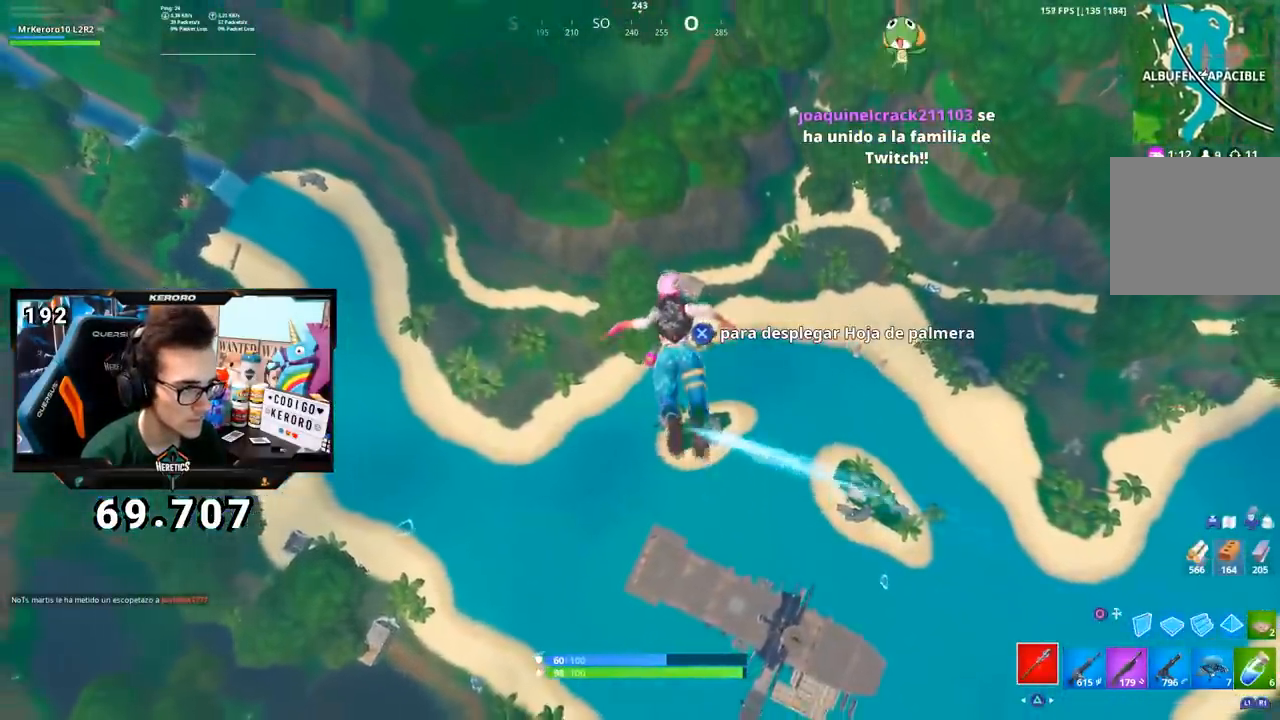
Gameplay with a controller (PlayStation layout); each line is a JSON object with the inputs held at the frame after it. "events" lists button and stick changes between this image and that frame as [ms after this image, input, new state], when the widget could be followed in between.
{"buttons": [], "left_stick": "up", "right_stick": "center", "events": []}
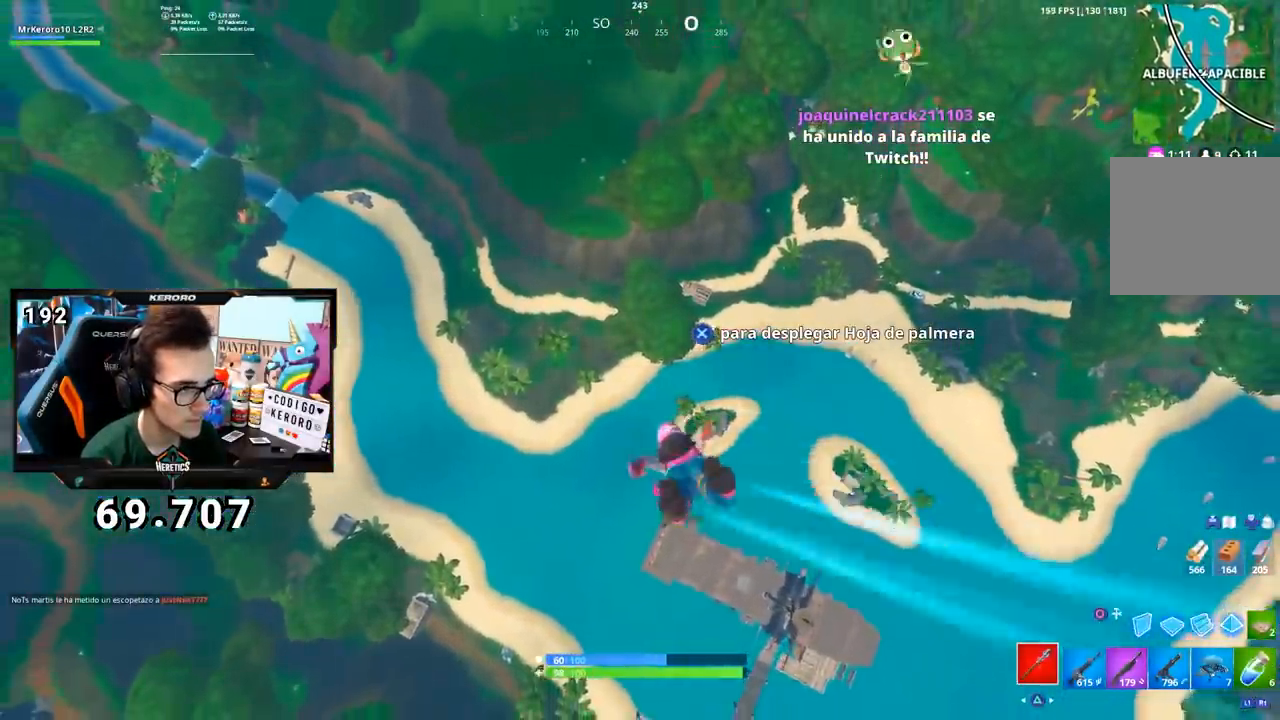
{"buttons": [], "left_stick": "up", "right_stick": "center", "events": []}
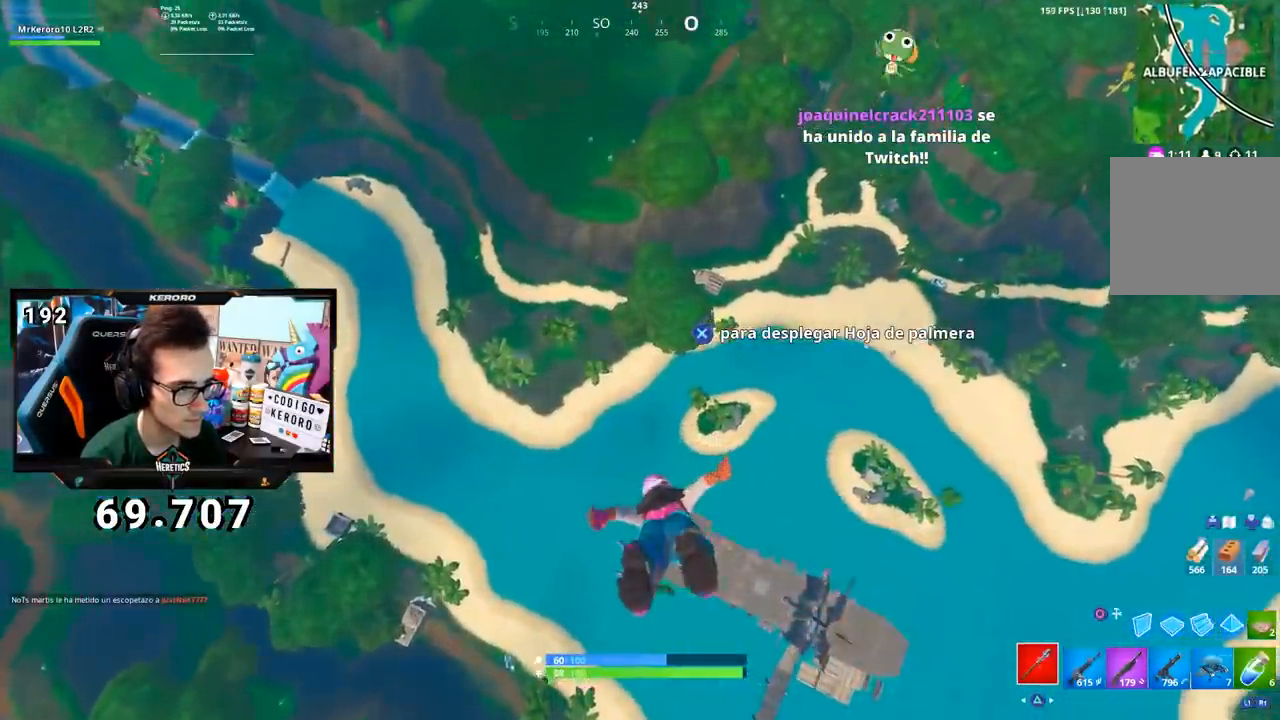
{"buttons": ["CROSS"], "left_stick": "up-right", "right_stick": "center", "events": [[250, "right_stick", "up"], [317, "right_stick", "center"], [401, "CROSS", "down"], [484, "left_stick", "up-right"]]}
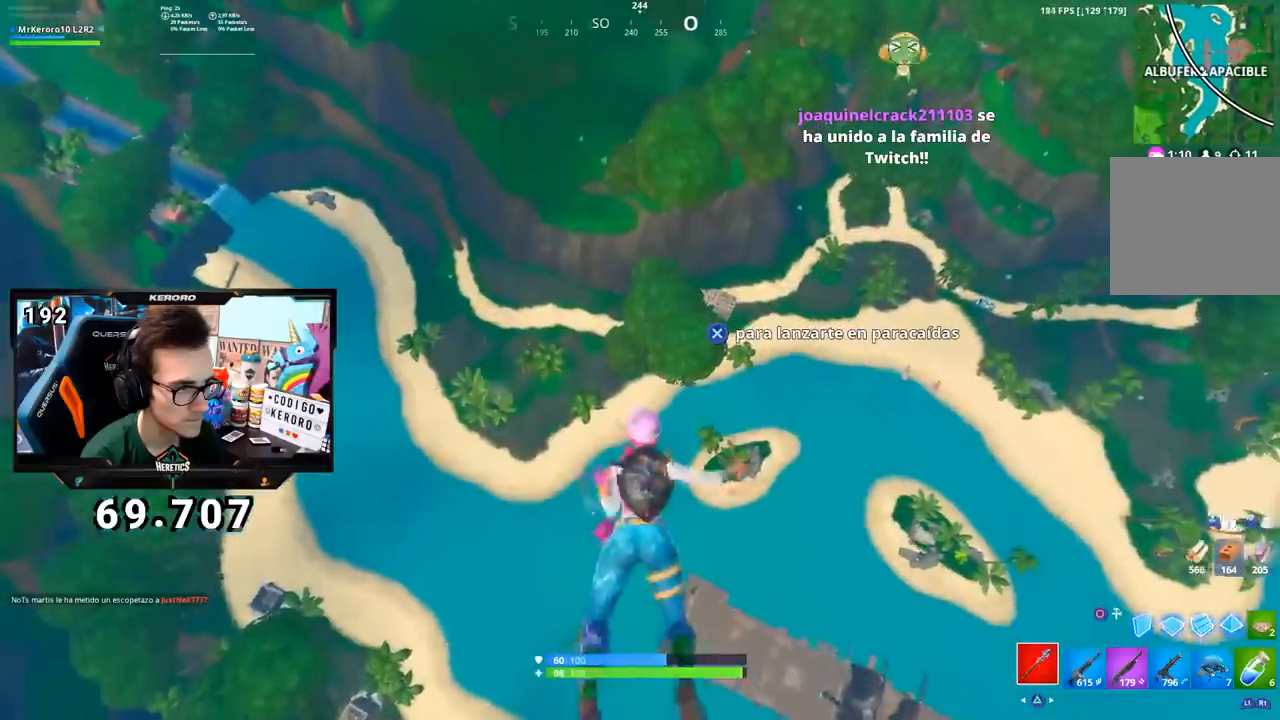
{"buttons": [], "left_stick": "right", "right_stick": "center", "events": [[16, "CROSS", "up"], [400, "left_stick", "right"]]}
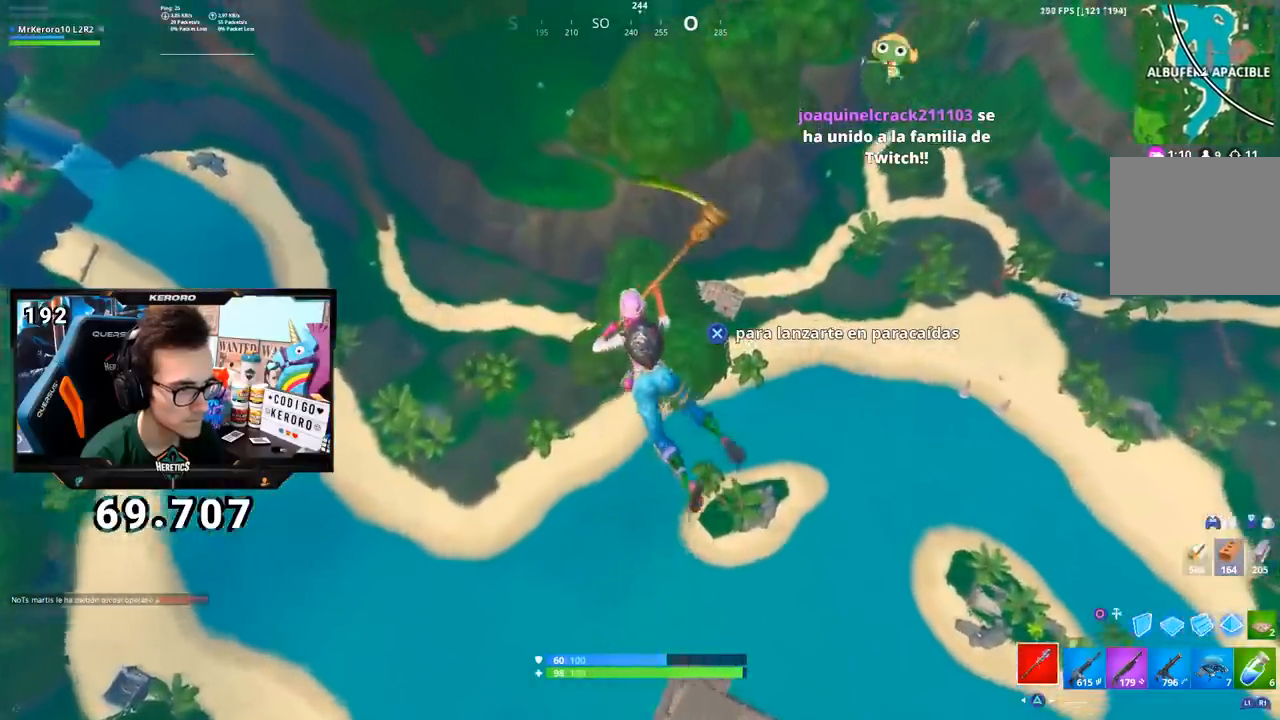
{"buttons": [], "left_stick": "right", "right_stick": "center", "events": [[84, "right_stick", "left"], [184, "right_stick", "center"], [317, "right_stick", "up-left"], [434, "right_stick", "center"]]}
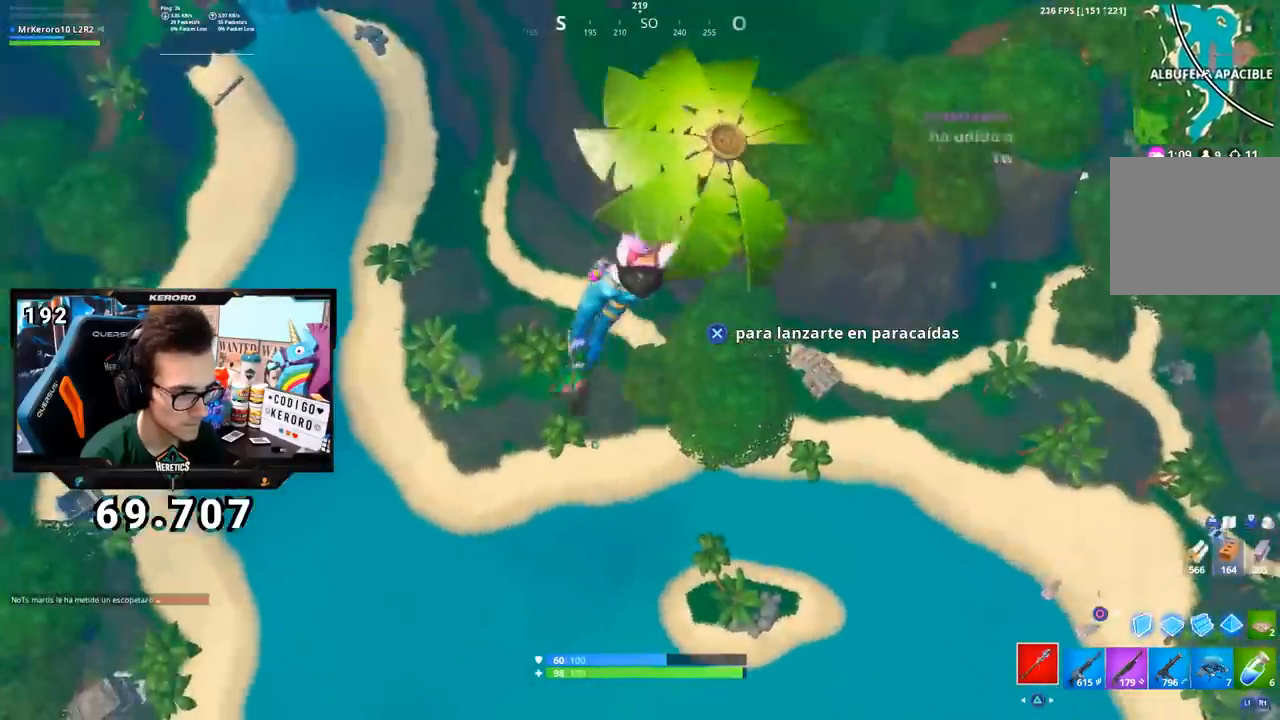
{"buttons": [], "left_stick": "right", "right_stick": "center", "events": []}
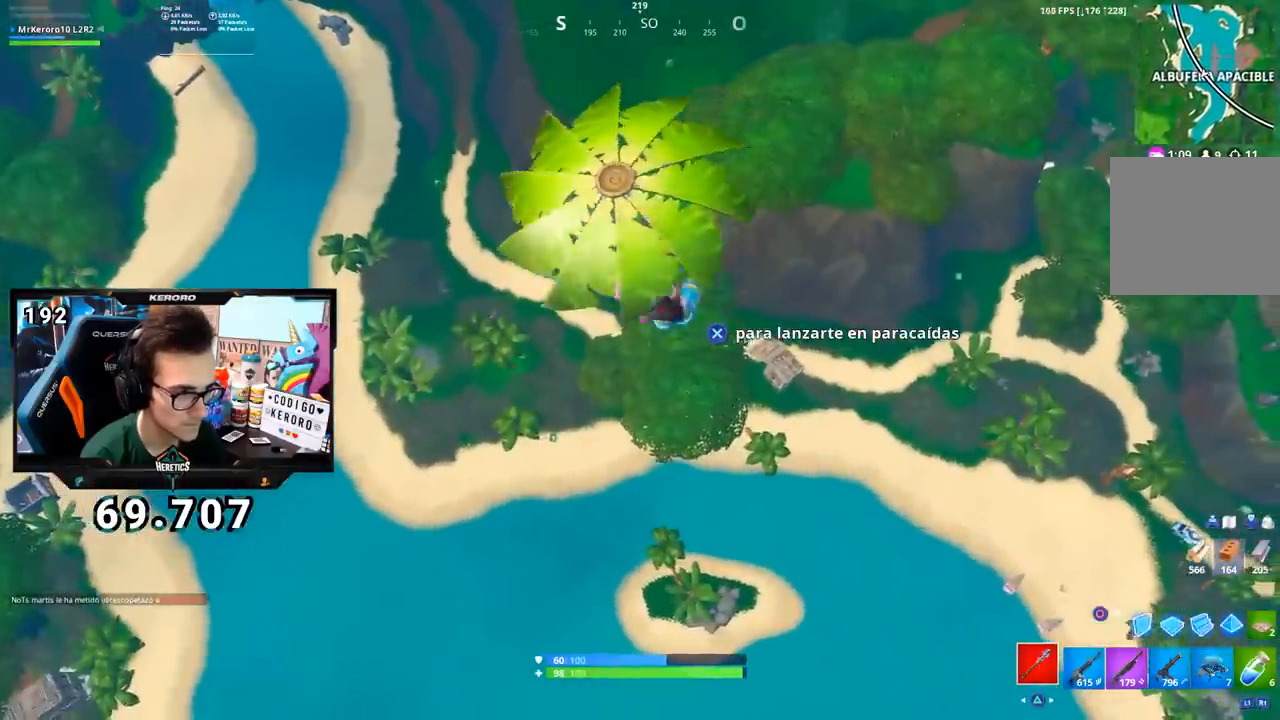
{"buttons": [], "left_stick": "up-right", "right_stick": "down-right", "events": [[84, "left_stick", "up-right"], [134, "CROSS", "down"], [250, "CROSS", "up"], [467, "right_stick", "down-right"]]}
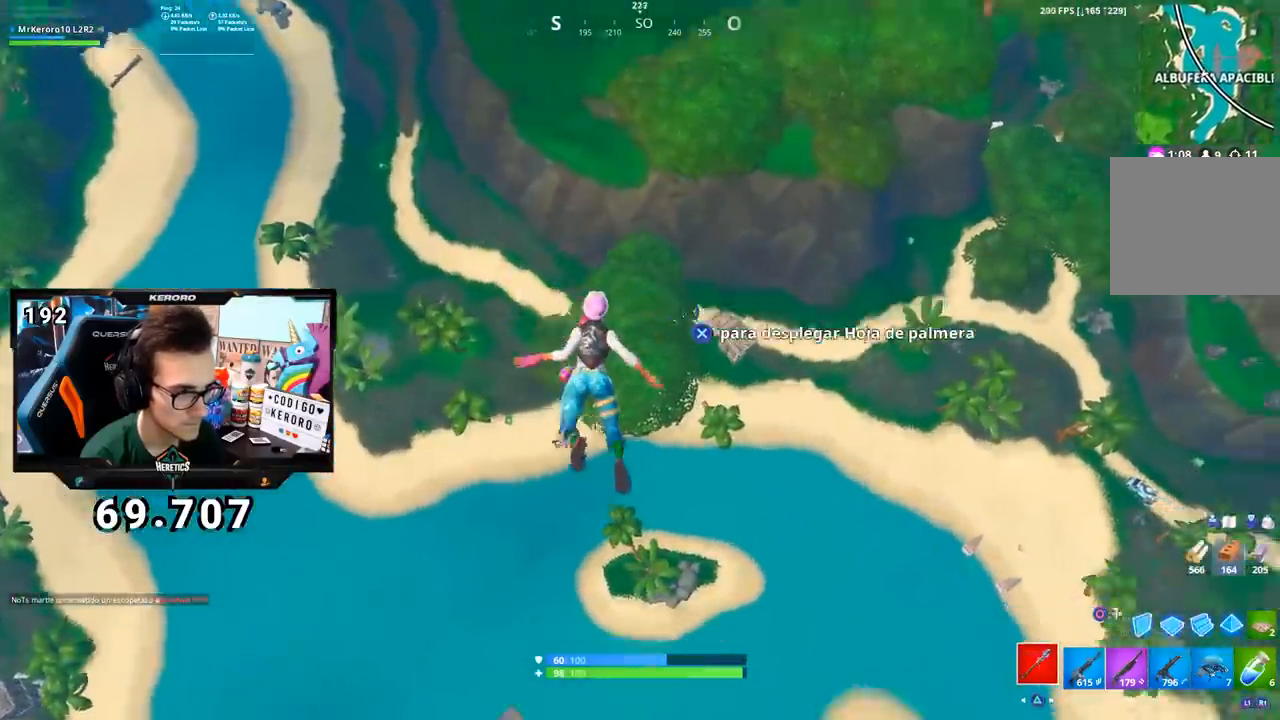
{"buttons": [], "left_stick": "up-right", "right_stick": "center", "events": [[233, "right_stick", "center"]]}
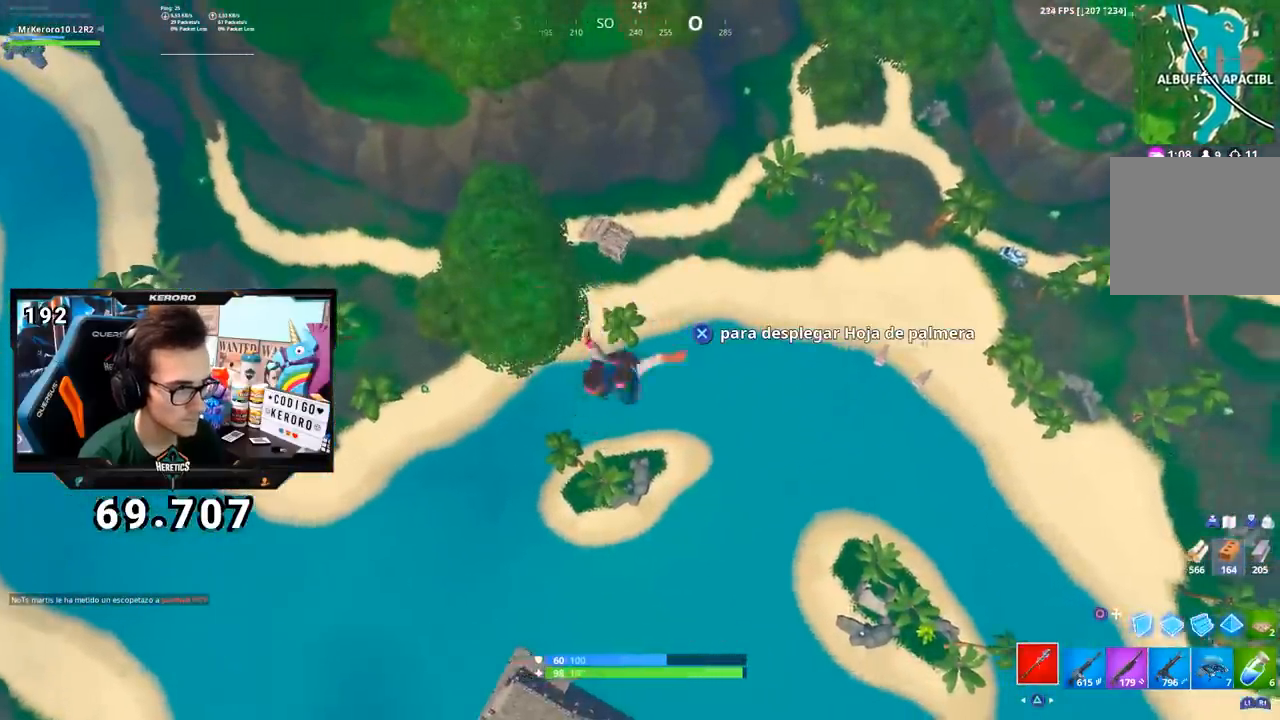
{"buttons": [], "left_stick": "up-right", "right_stick": "center", "events": []}
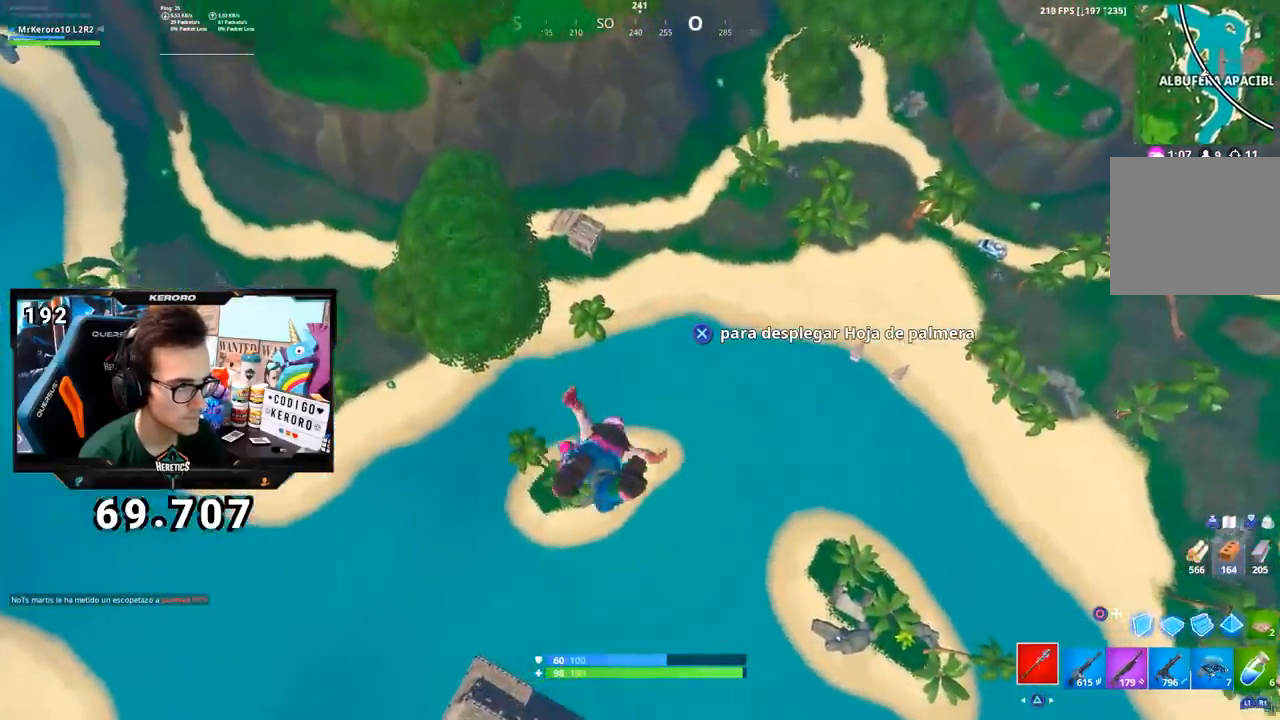
{"buttons": [], "left_stick": "up", "right_stick": "center", "events": [[167, "right_stick", "up"], [183, "left_stick", "up"], [283, "right_stick", "center"]]}
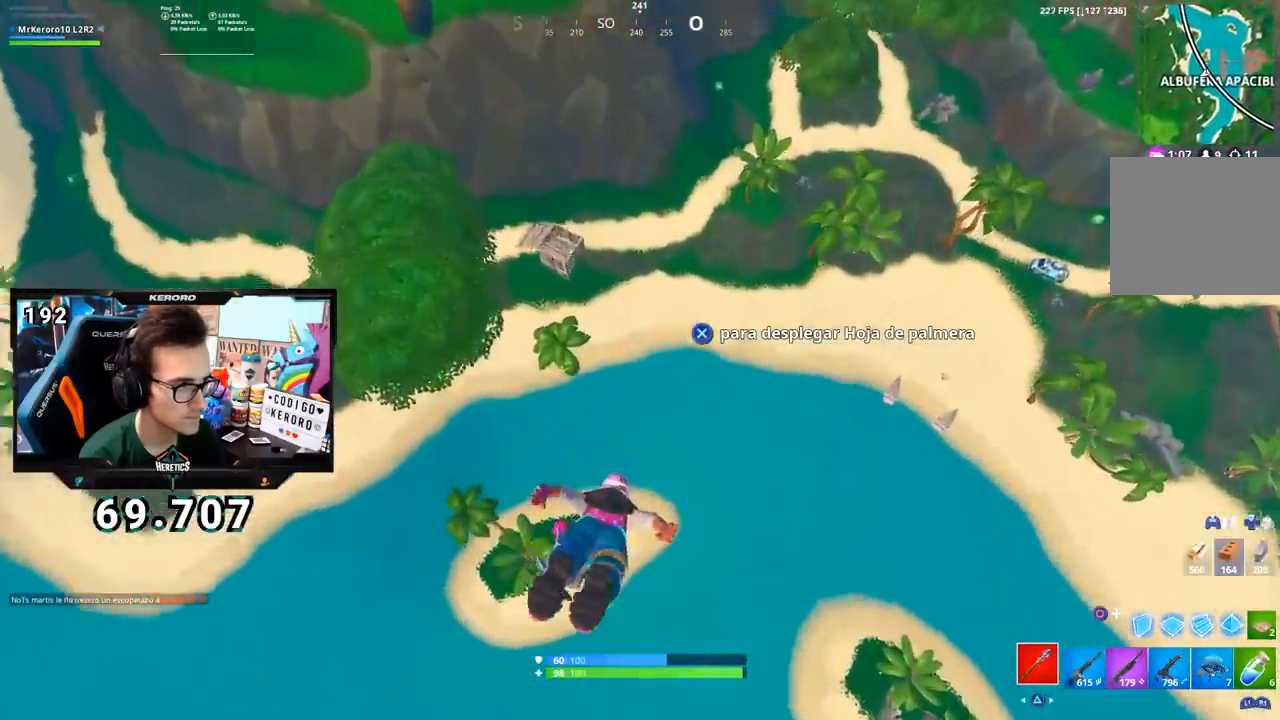
{"buttons": [], "left_stick": "up", "right_stick": "center", "events": []}
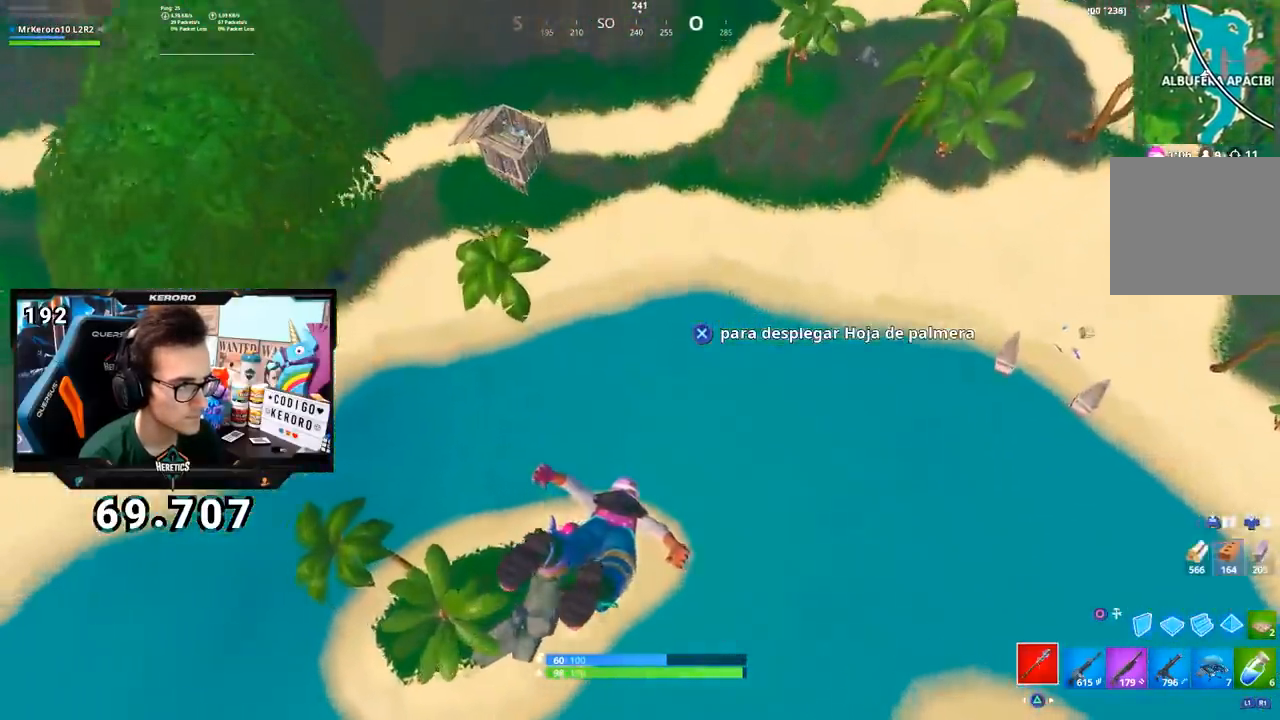
{"buttons": [], "left_stick": "up", "right_stick": "center", "events": [[50, "right_stick", "up"], [150, "right_stick", "center"]]}
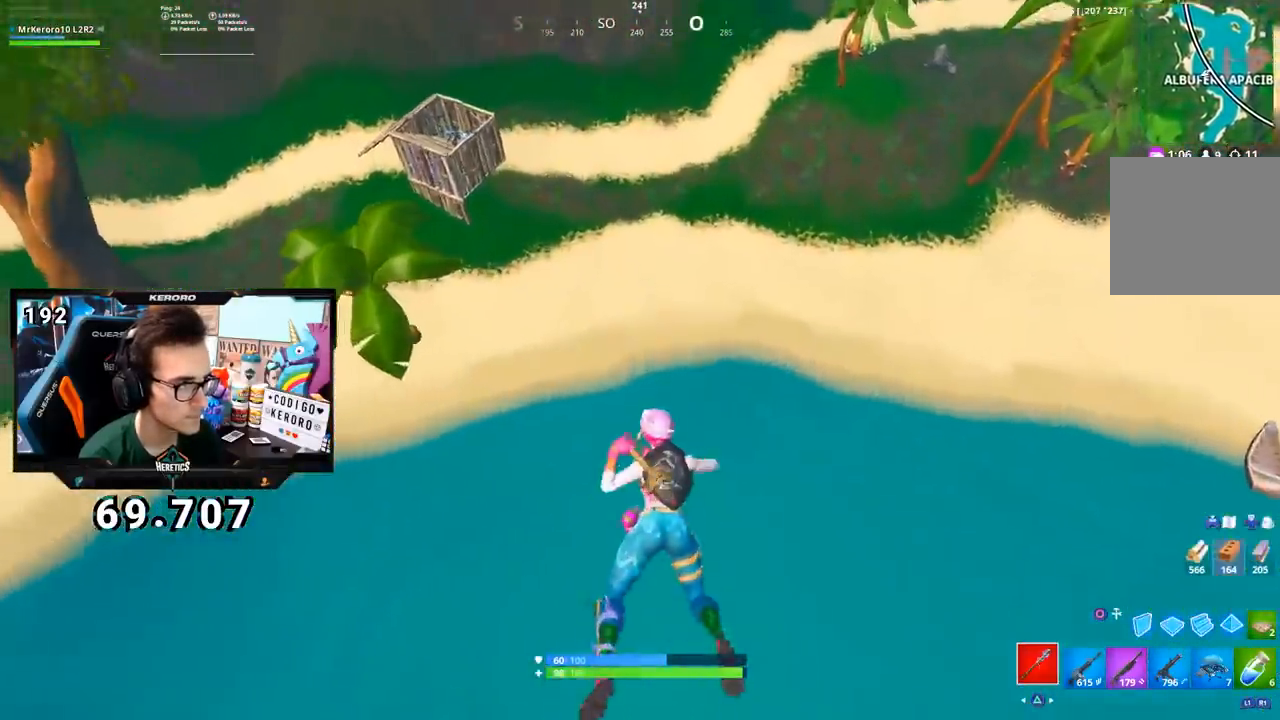
{"buttons": [], "left_stick": "up", "right_stick": "center", "events": [[216, "right_stick", "up-left"], [350, "right_stick", "center"]]}
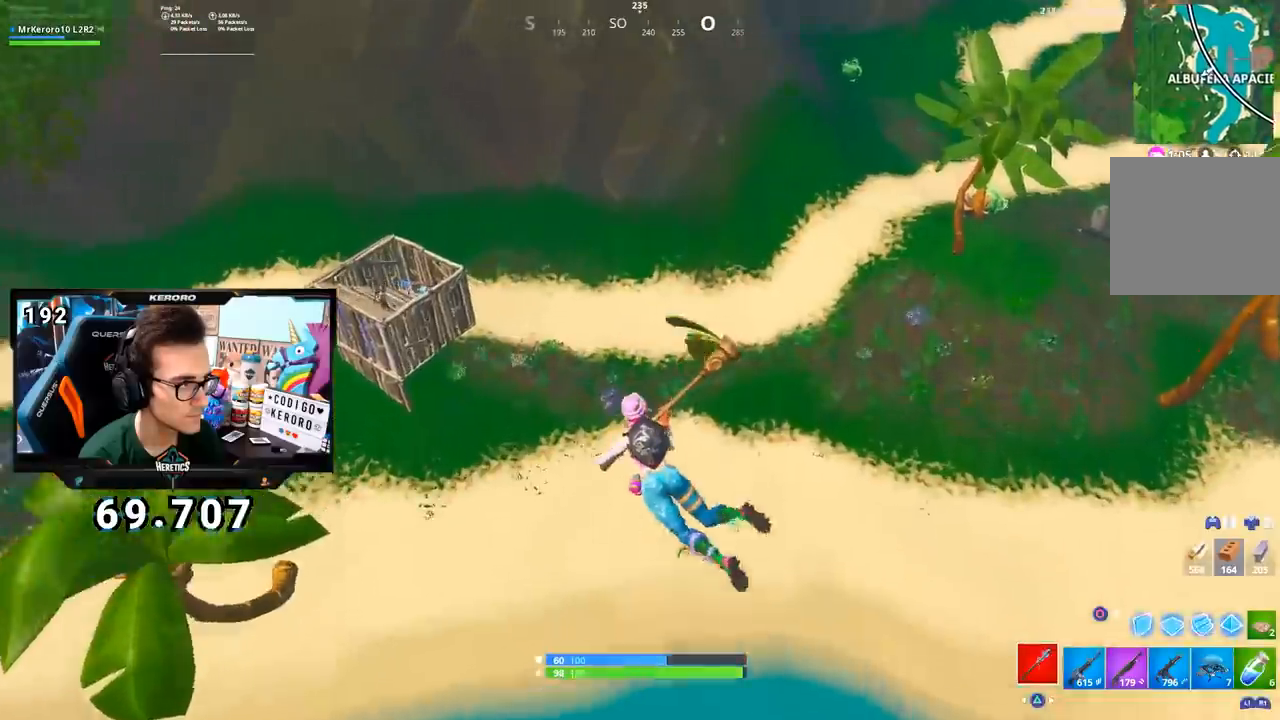
{"buttons": [], "left_stick": "up-right", "right_stick": "left", "events": [[133, "right_stick", "up-left"], [250, "left_stick", "up-right"], [267, "right_stick", "center"], [417, "right_stick", "left"]]}
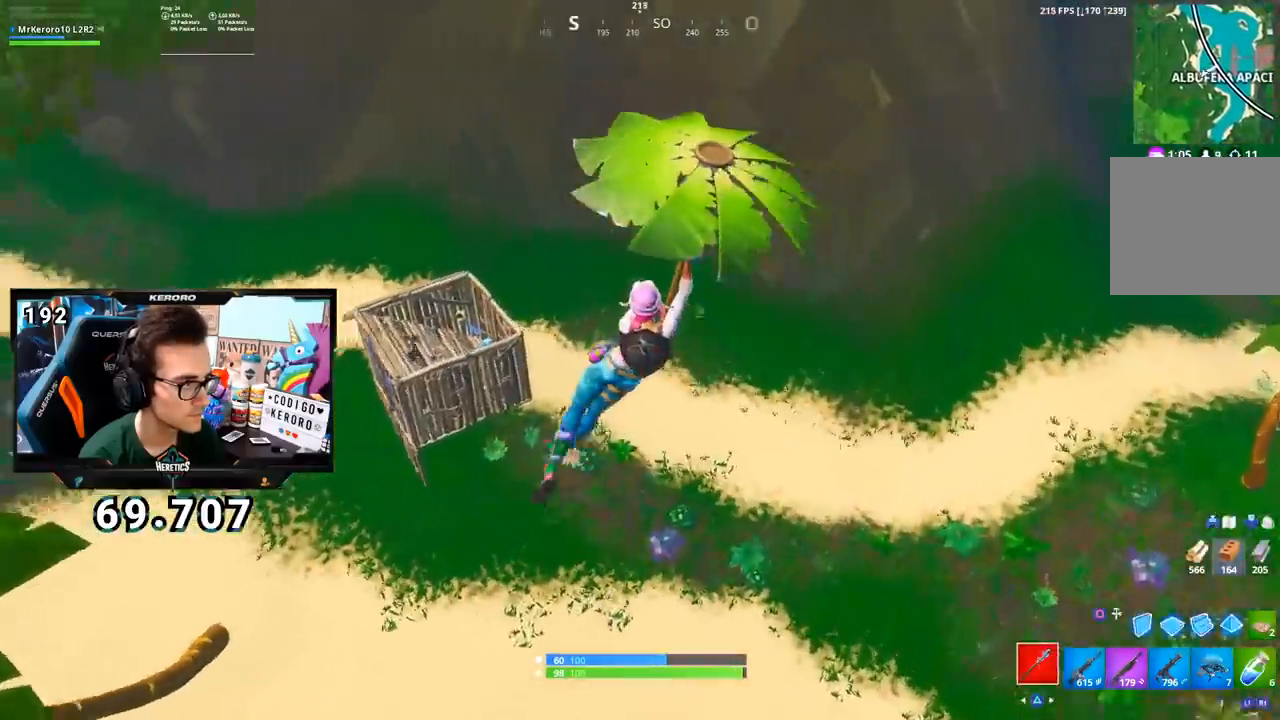
{"buttons": [], "left_stick": "up-right", "right_stick": "center", "events": [[250, "right_stick", "center"]]}
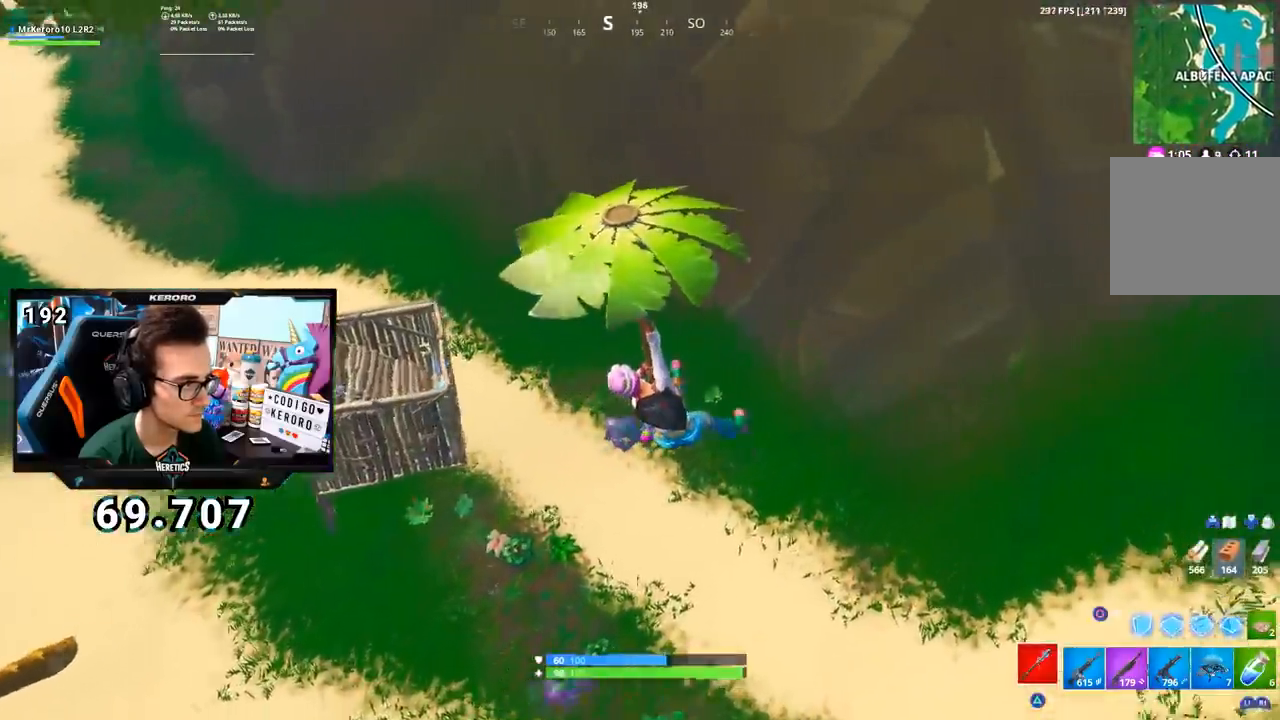
{"buttons": [], "left_stick": "up-right", "right_stick": "center", "events": [[133, "right_stick", "left"], [317, "right_stick", "center"]]}
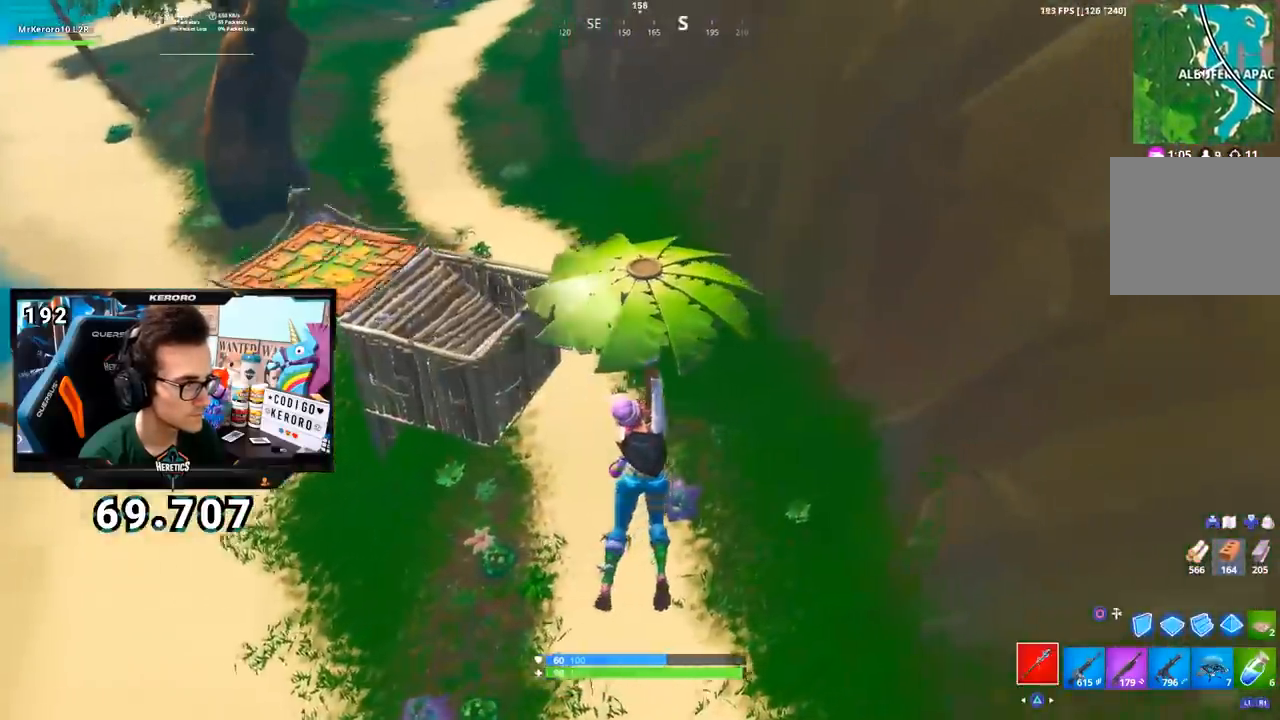
{"buttons": [], "left_stick": "up", "right_stick": "center", "events": [[34, "right_stick", "left"], [101, "left_stick", "up"], [167, "right_stick", "center"]]}
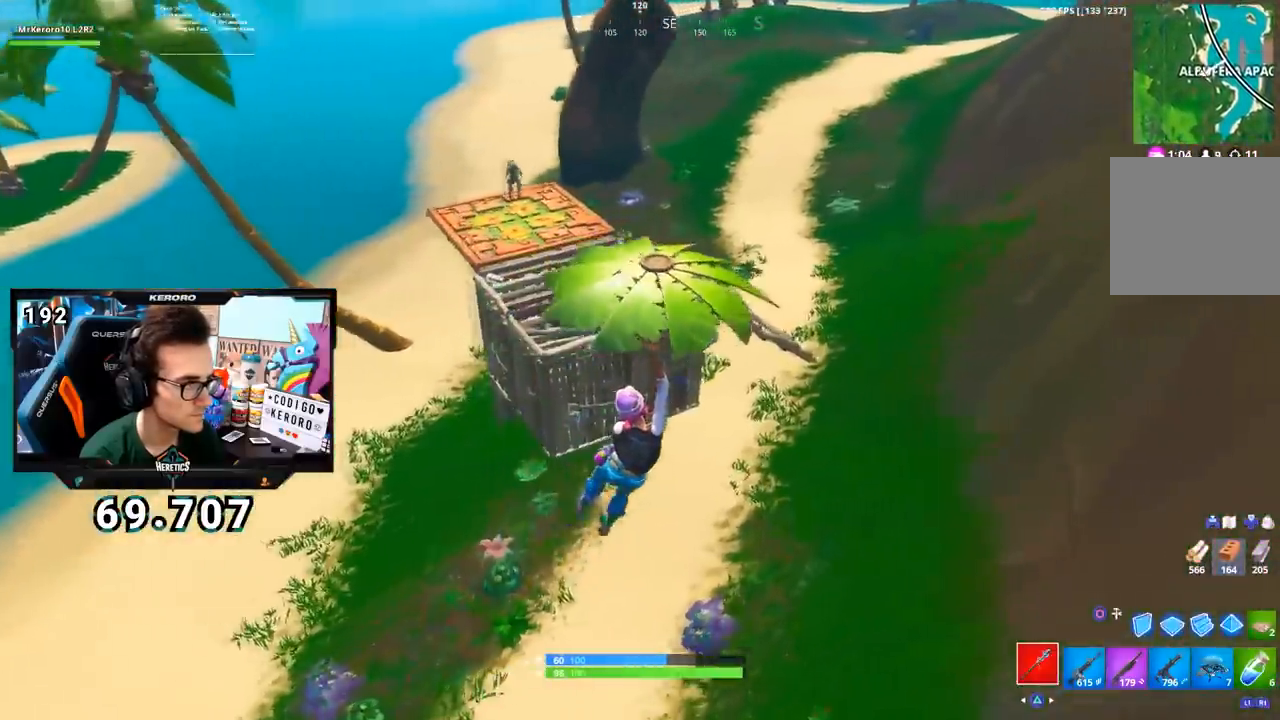
{"buttons": [], "left_stick": "up", "right_stick": "left", "events": [[150, "left_stick", "up-left"], [434, "left_stick", "up"], [450, "right_stick", "left"]]}
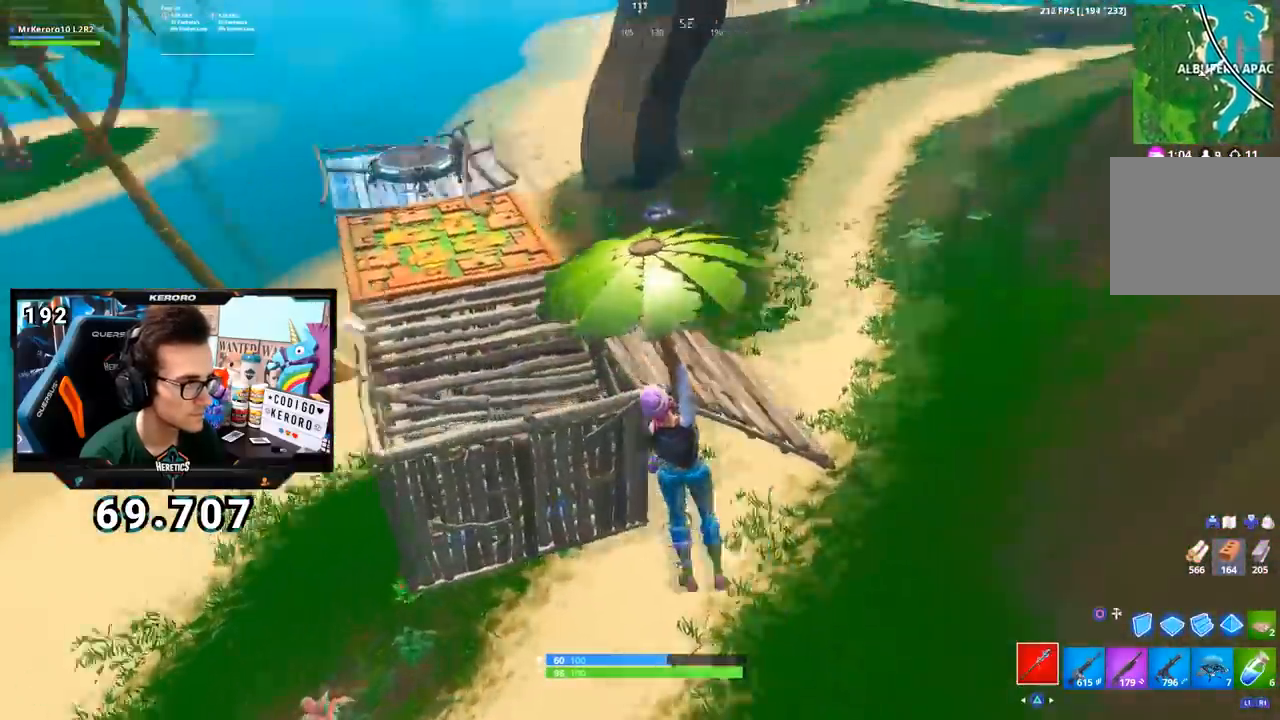
{"buttons": [], "left_stick": "left", "right_stick": "center", "events": [[16, "left_stick", "up-right"], [133, "right_stick", "center"], [216, "right_stick", "up-left"], [316, "left_stick", "left"], [450, "right_stick", "center"]]}
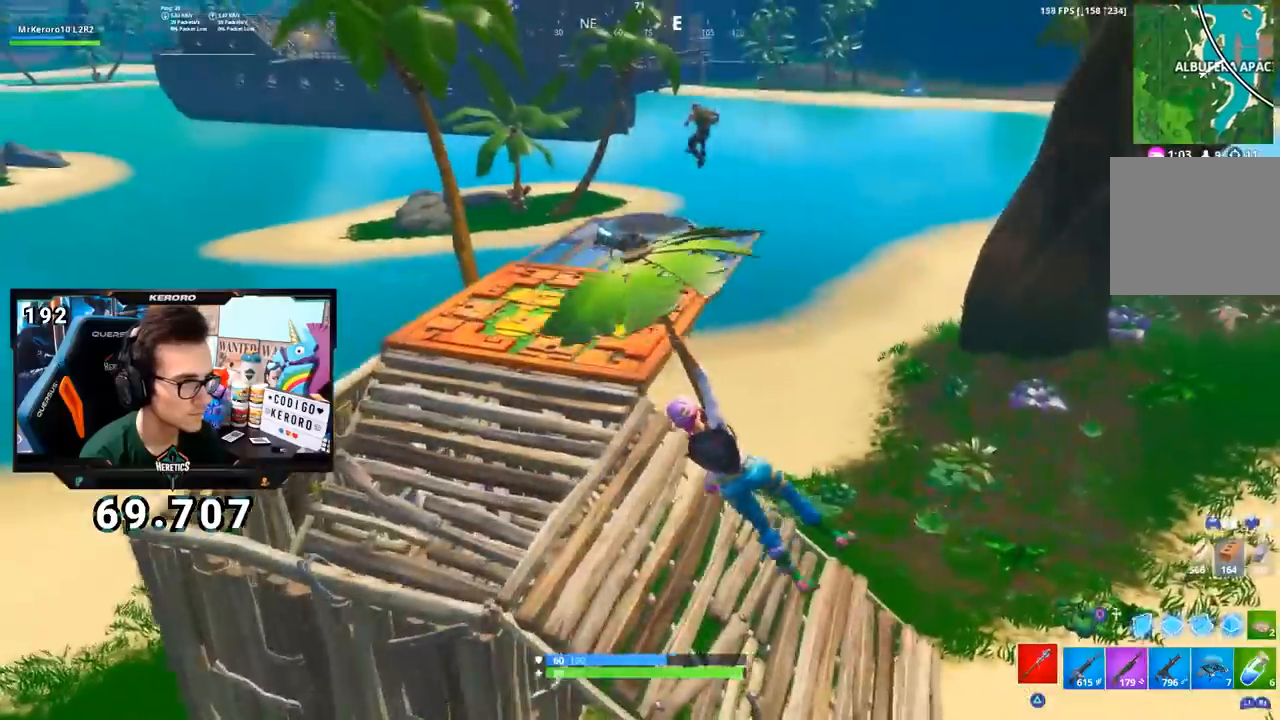
{"buttons": [], "left_stick": "up-right", "right_stick": "center", "events": [[234, "right_stick", "up"], [334, "right_stick", "center"], [434, "left_stick", "up"], [500, "left_stick", "up-right"]]}
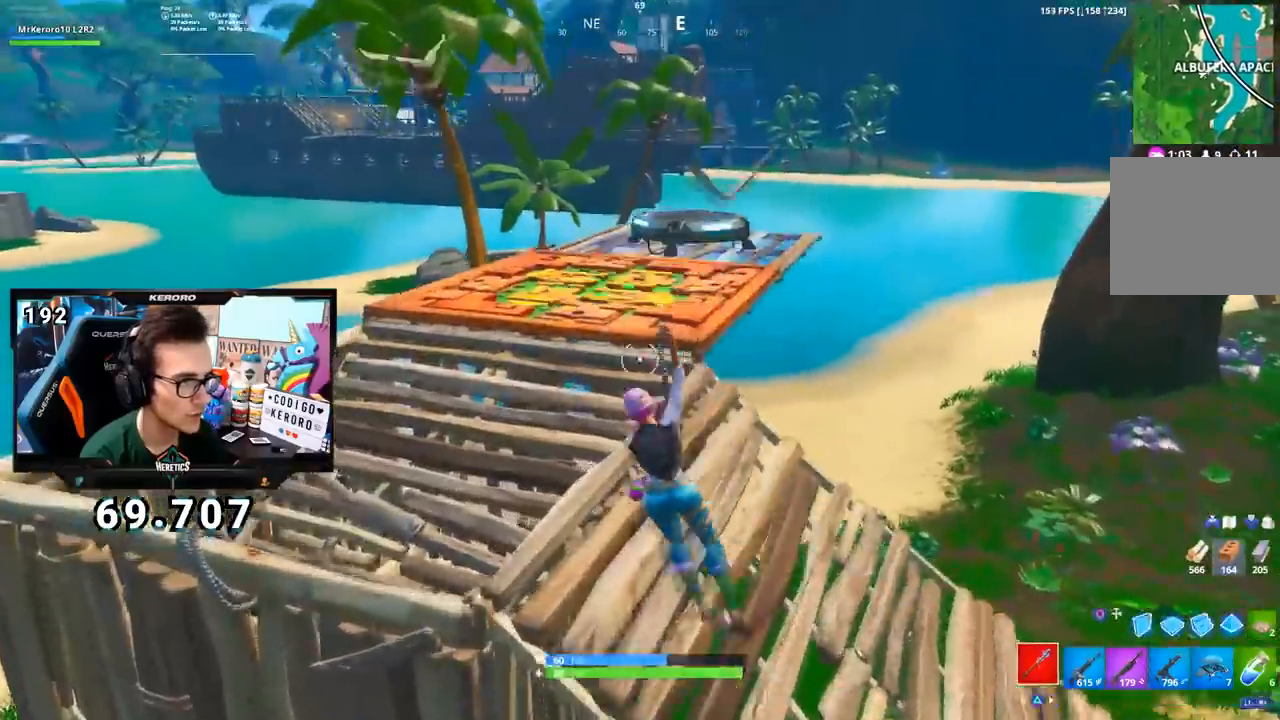
{"buttons": ["R1"], "left_stick": "down", "right_stick": "up-left", "events": [[51, "right_stick", "up"], [167, "left_stick", "right"], [234, "R1", "down"], [234, "right_stick", "center"], [317, "R1", "up"], [368, "right_stick", "up-left"], [468, "left_stick", "down"], [484, "R1", "down"]]}
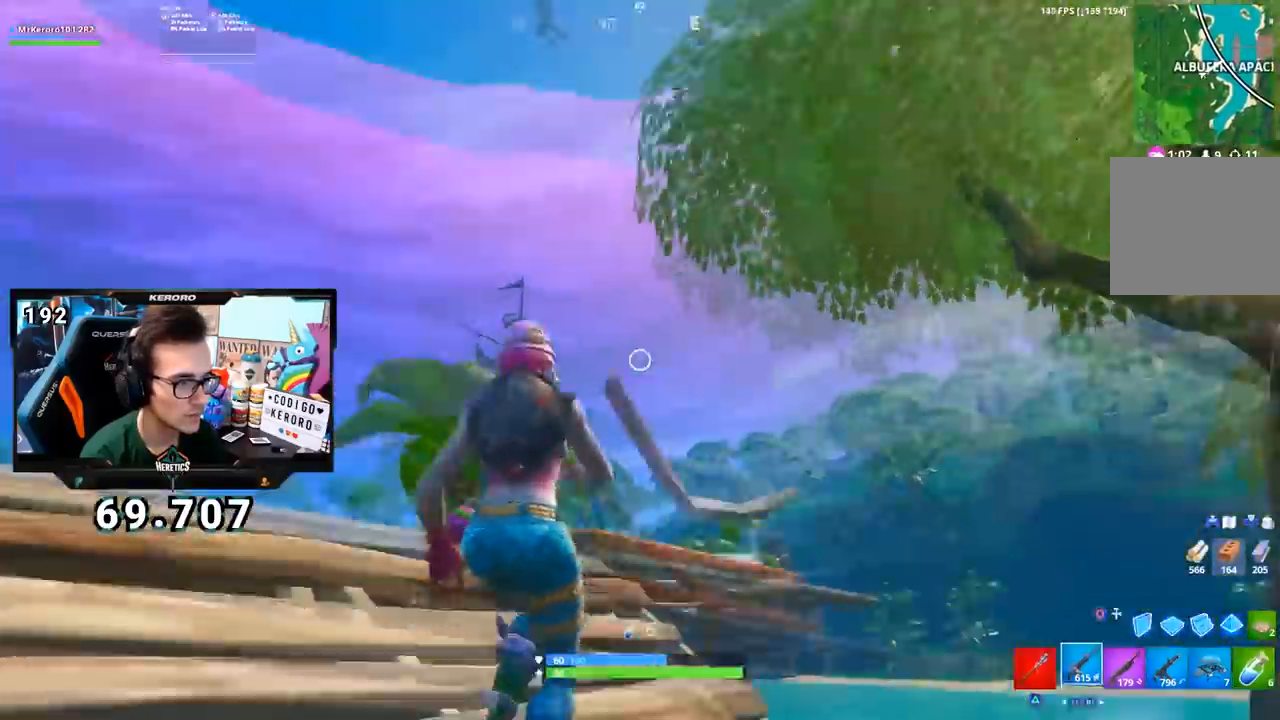
{"buttons": [], "left_stick": "left", "right_stick": "down-left", "events": [[17, "left_stick", "down-left"], [50, "right_stick", "center"], [100, "R1", "up"], [167, "right_stick", "up-left"], [317, "right_stick", "center"], [417, "right_stick", "down-left"], [450, "left_stick", "left"]]}
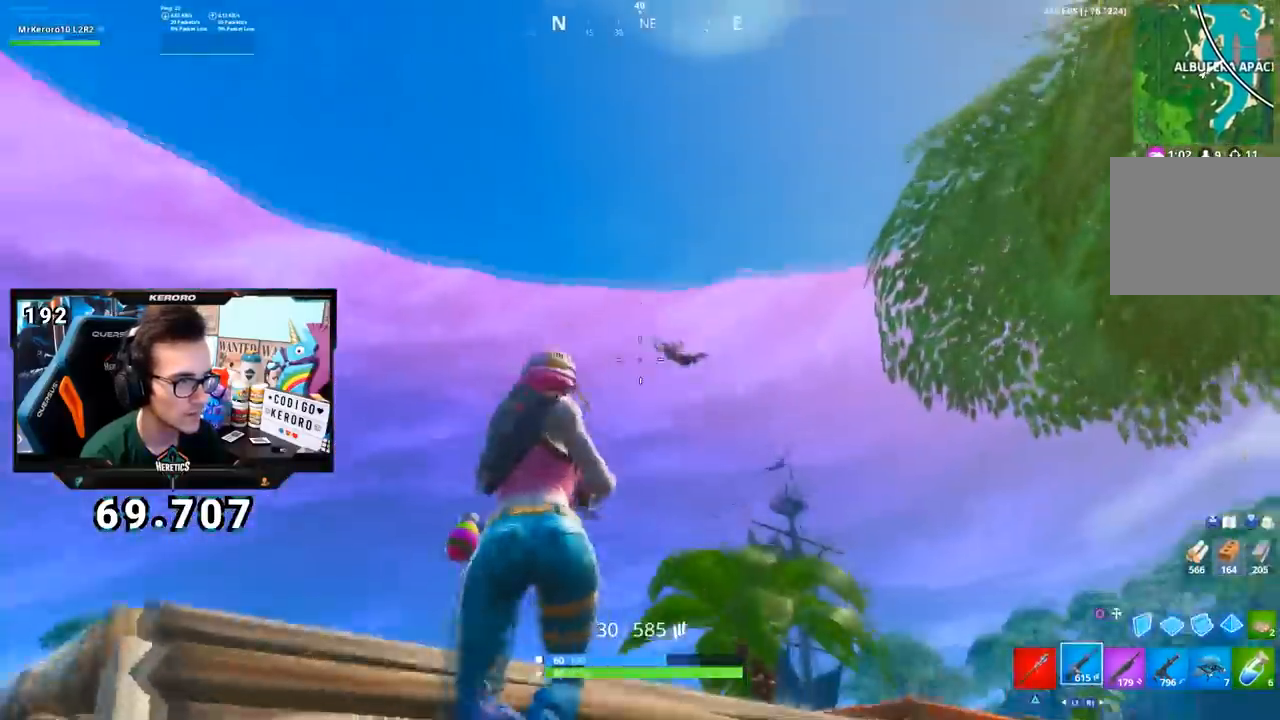
{"buttons": ["L2", "R2"], "left_stick": "up-left", "right_stick": "down", "events": [[50, "right_stick", "center"], [66, "left_stick", "up"], [83, "L2", "down"], [116, "left_stick", "up-right"], [150, "right_stick", "down"], [367, "R2", "down"], [367, "left_stick", "up-left"], [400, "R1", "down"], [500, "R1", "up"]]}
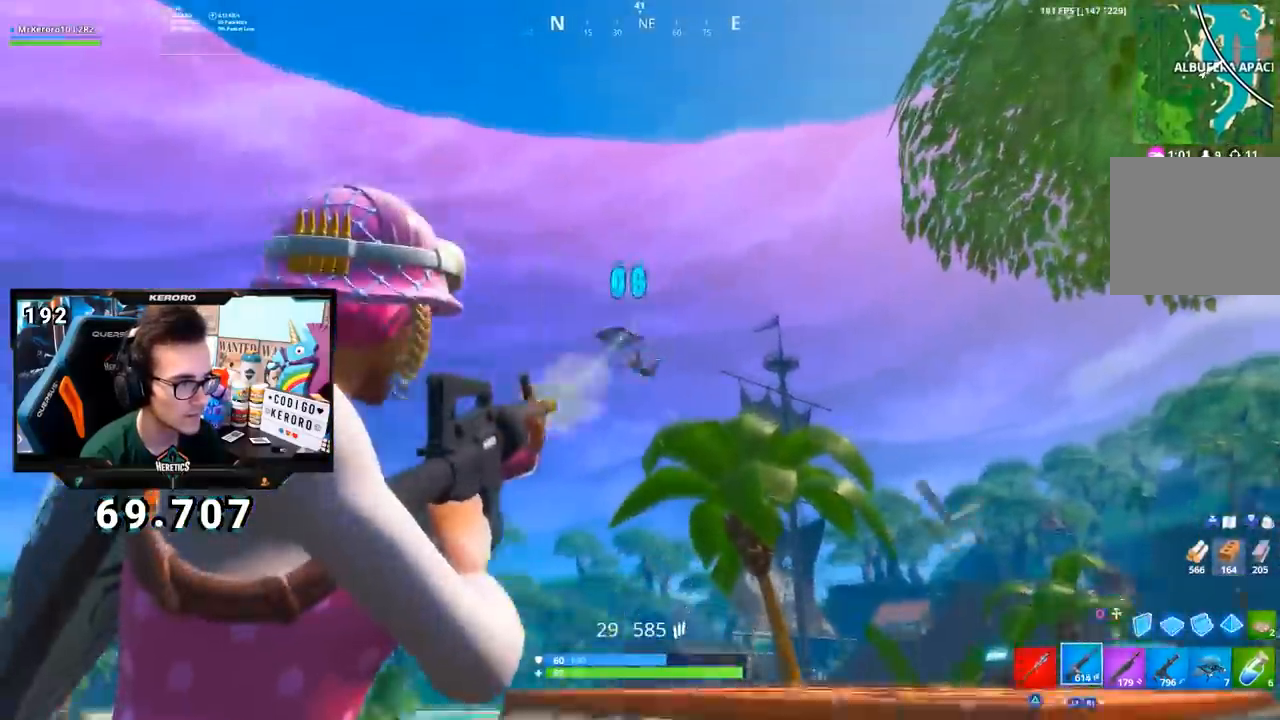
{"buttons": ["L2", "R2"], "left_stick": "up-left", "right_stick": "down-left"}
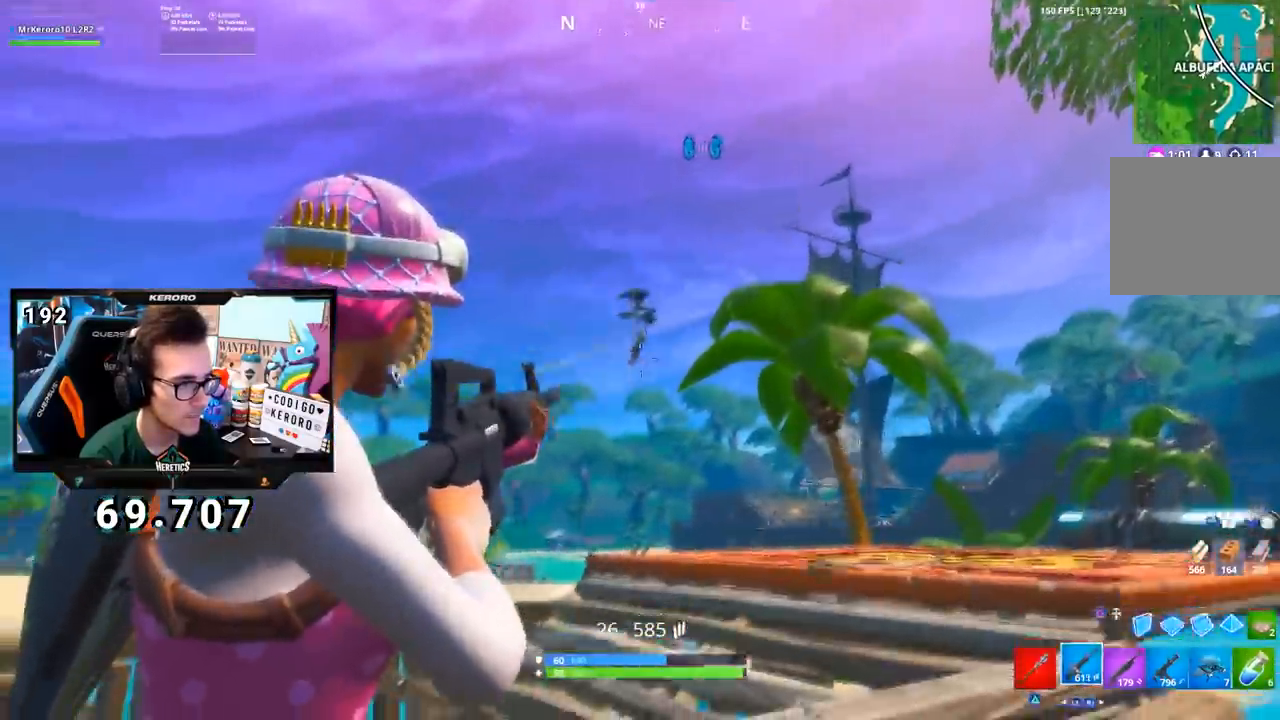
{"buttons": ["L2", "R2"], "left_stick": "left", "right_stick": "center"}
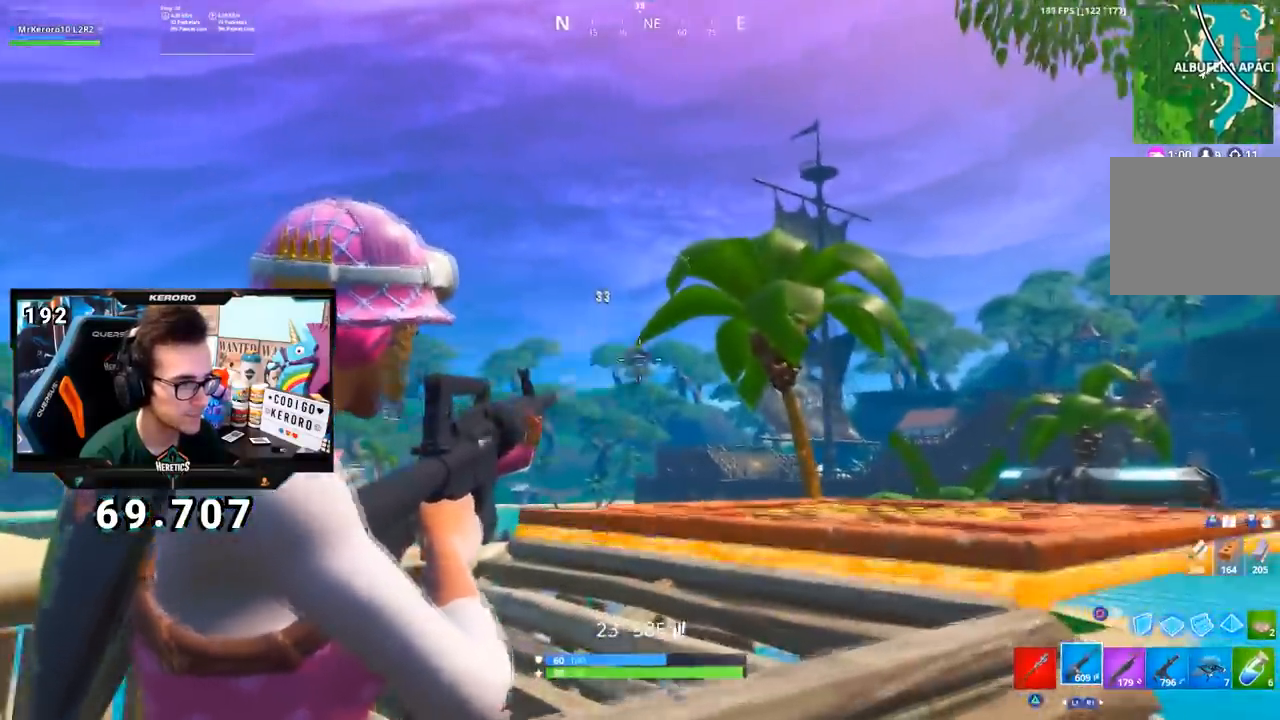
{"buttons": ["L2", "R2"], "left_stick": "left", "right_stick": "down", "events": [[83, "right_stick", "down"], [117, "R1", "down"], [150, "left_stick", "right"], [167, "R1", "up"], [217, "left_stick", "up-right"], [267, "right_stick", "center"], [417, "L1", "down"], [417, "right_stick", "down"], [467, "left_stick", "left"], [484, "L1", "up"]]}
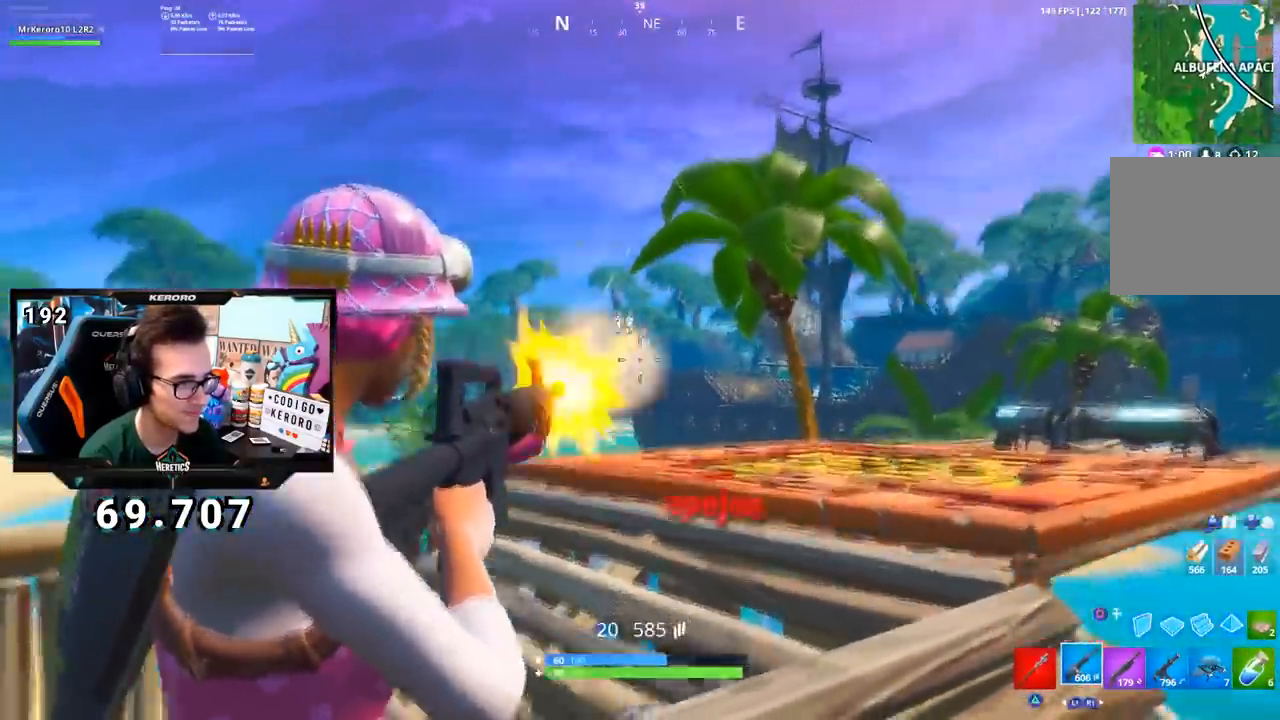
{"buttons": ["CROSS"], "left_stick": "up-left", "right_stick": "center", "events": [[66, "R1", "down"], [133, "right_stick", "center"], [150, "R1", "up"], [183, "R2", "up"], [183, "left_stick", "right"], [250, "L2", "up"], [250, "SQUARE", "down"], [350, "SQUARE", "up"], [383, "CROSS", "down"], [383, "left_stick", "up-left"]]}
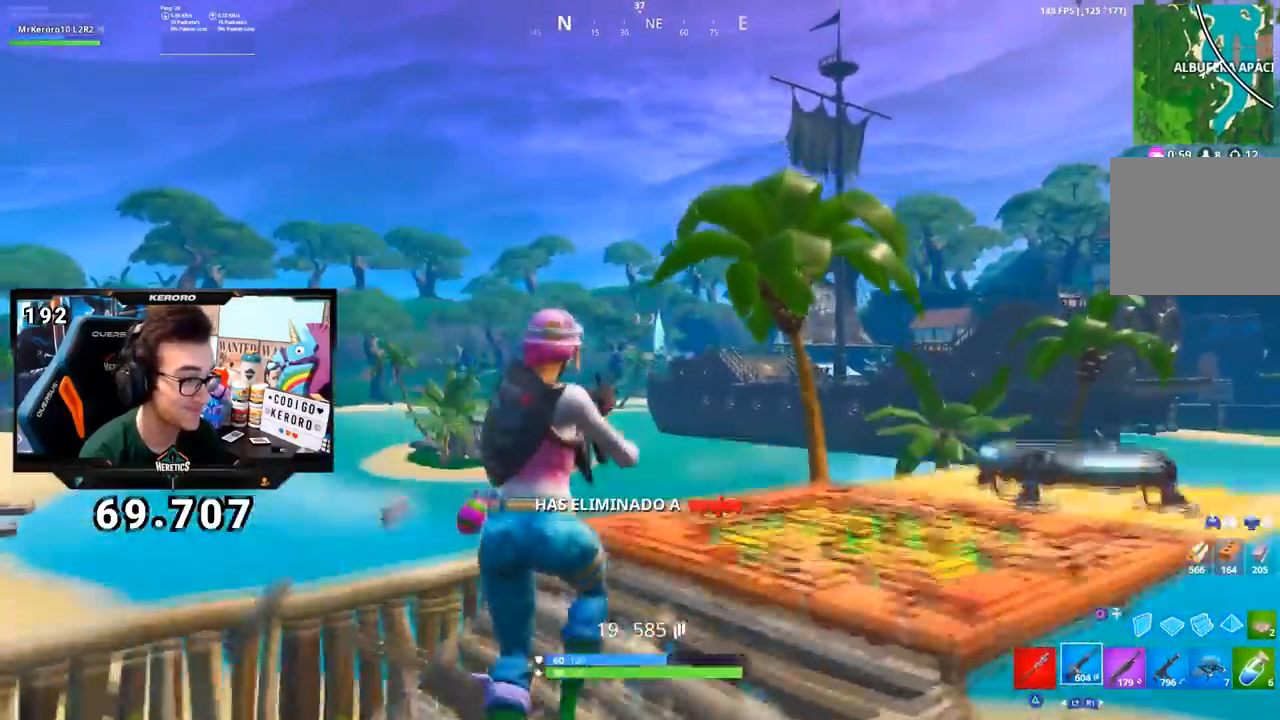
{"buttons": [], "left_stick": "down", "right_stick": "down-left", "events": [[33, "right_stick", "down-left"], [150, "left_stick", "down-left"], [234, "left_stick", "down-right"], [267, "CROSS", "up"], [284, "right_stick", "center"], [334, "SQUARE", "down"], [400, "SQUARE", "up"], [400, "left_stick", "down"], [484, "right_stick", "down-left"]]}
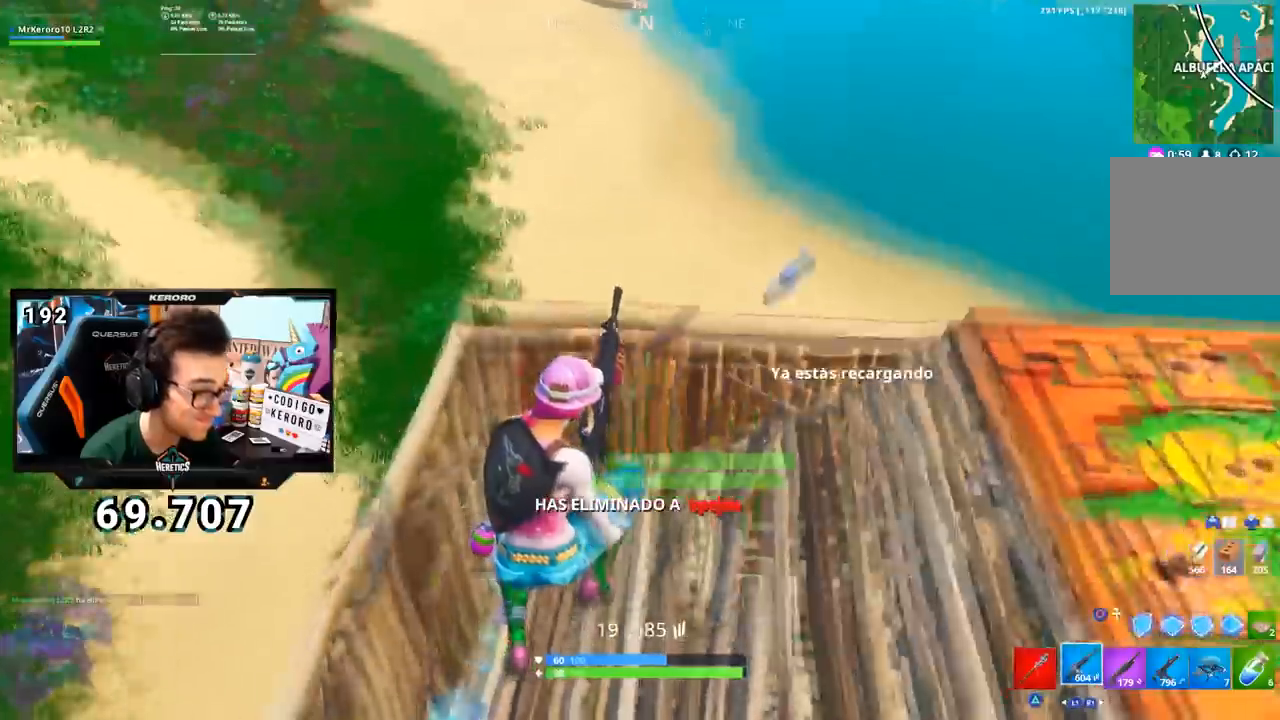
{"buttons": [], "left_stick": "down-right", "right_stick": "center", "events": [[201, "left_stick", "down-left"], [201, "right_stick", "center"], [334, "CROSS", "down"], [434, "left_stick", "down-right"], [468, "CROSS", "up"]]}
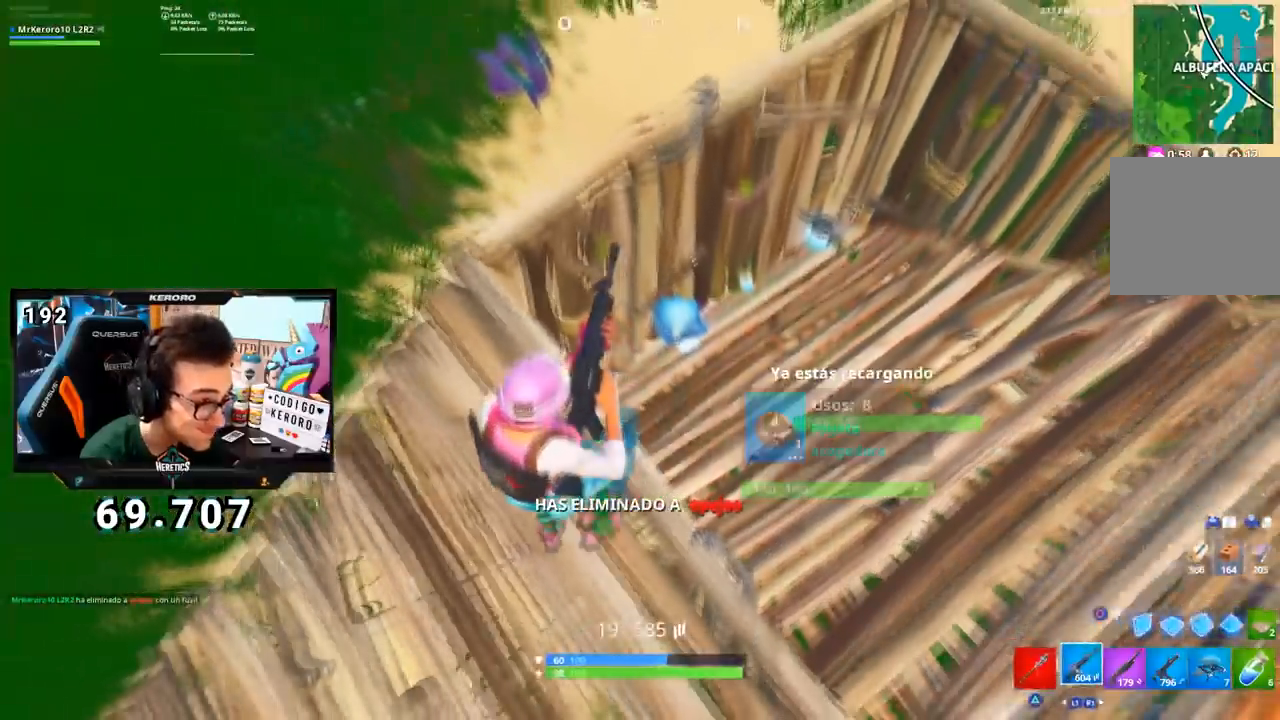
{"buttons": [], "left_stick": "up-right", "right_stick": "center", "events": [[83, "left_stick", "up-right"], [117, "right_stick", "up-left"], [217, "right_stick", "center"]]}